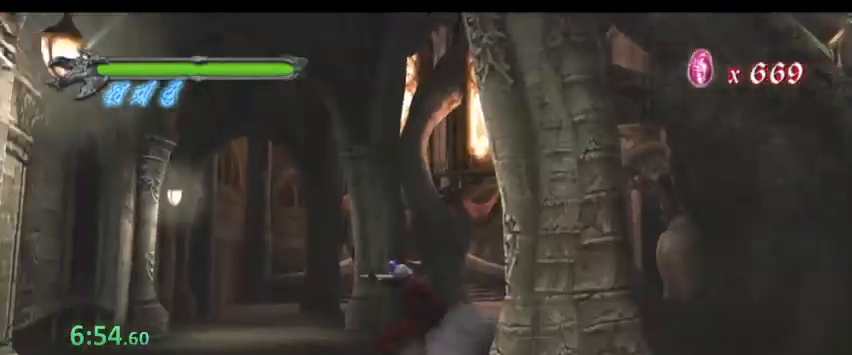
Gameplay with keyboard; each line is a JSON object with the keys held at the frame after it. "events" lists presses ("down") and releases ("up") of ".", "/", "0", "1", "2", "3", "4", "5", "6", "7", "8", "9", "a", "alt_l", "alt_r", "b", "backslash", "backspace", "c", "caps_lock", "comma", "ctrl_l", "ctrl_r", "d", "down", "e", "equals", "escape", "f", "f1", "f10", "f11", "f12", "f2", "f3", "f4", "f5", "f6", "f7", "f8", "f9", "g", "h", "j", "k", "l", "lbracket", "left", "m", "minus", "n", "o", "p", "q", "quote", "r", "rbracket", "return", "right", "s", "semicolon", "shift_l", "shift_r", "space", "super", "t", "tab", "tilde", "u", "up", "v", "w", "x", "y" and "z" between this image and that frame as [ms after this image, input, new state], when the widget could be followed in between. No other keys are recorded. Mouse input is not recorded. Not read: i.
{"keys": [], "events": [[267, "a", "up"], [267, "s", "up"], [333, "space", "up"]]}
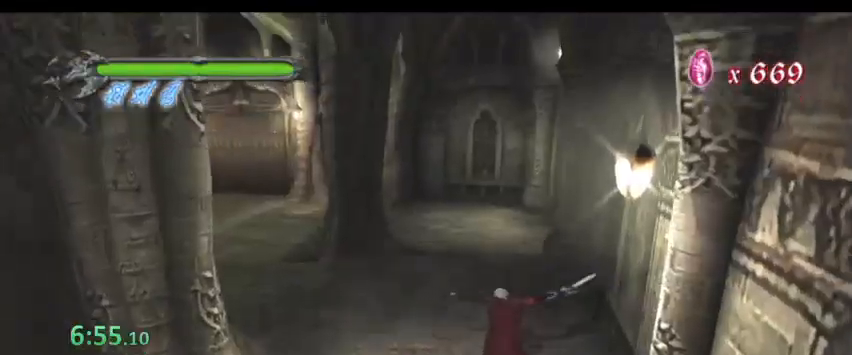
{"keys": ["space", "w"], "events": [[133, "w", "down"], [333, "space", "down"]]}
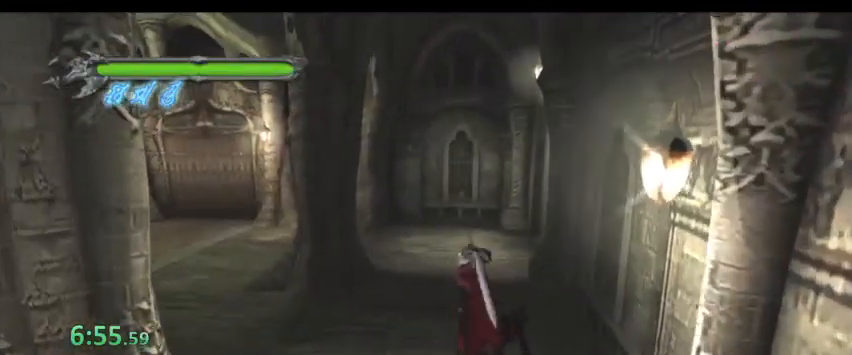
{"keys": ["d"], "events": [[233, "space", "up"], [233, "w", "up"], [400, "d", "down"]]}
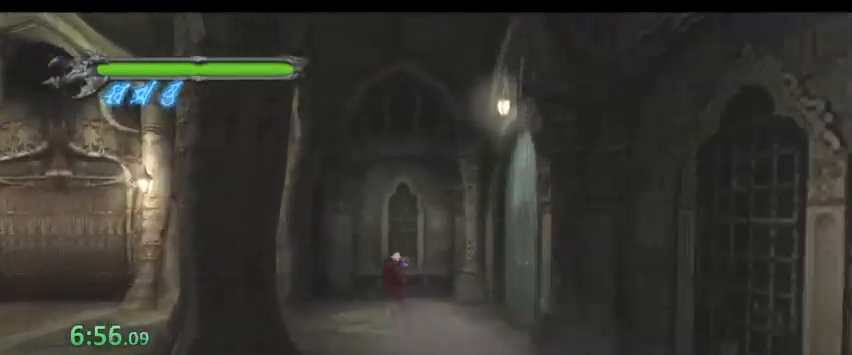
{"keys": ["d"], "events": []}
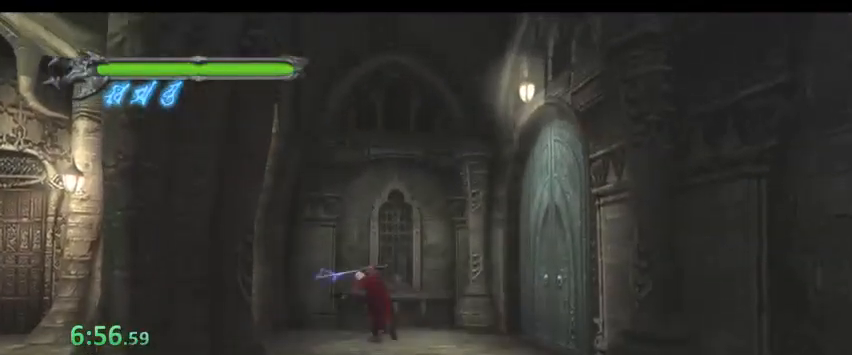
{"keys": ["d", "l"], "events": [[433, "l", "down"]]}
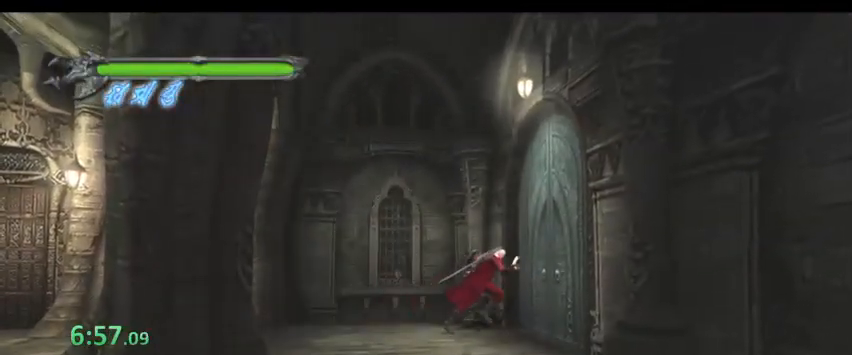
{"keys": [], "events": [[67, "l", "up"], [100, "l", "down"], [233, "l", "up"], [333, "d", "up"], [400, "l", "down"], [433, "k", "down"], [433, "l", "up"], [467, "k", "up"]]}
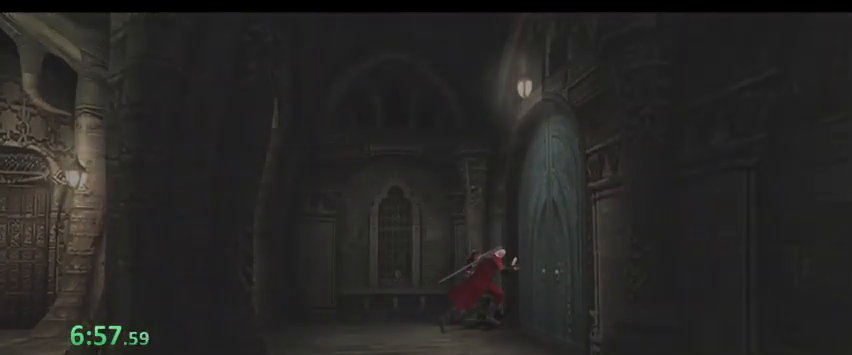
{"keys": ["shift_l"], "events": [[33, "k", "down"], [33, "l", "down"], [33, "shift_l", "down"], [67, "k", "up"], [67, "l", "up"], [133, "k", "down"], [133, "l", "down"], [167, "k", "up"], [167, "l", "up"], [200, "l", "down"], [200, "shift_l", "up"], [267, "k", "down"], [267, "l", "up"], [367, "k", "up"], [367, "l", "down"], [400, "l", "up"], [400, "shift_l", "down"], [433, "k", "down"], [433, "l", "down"], [433, "shift_l", "up"], [500, "k", "up"], [500, "l", "up"], [500, "shift_l", "down"]]}
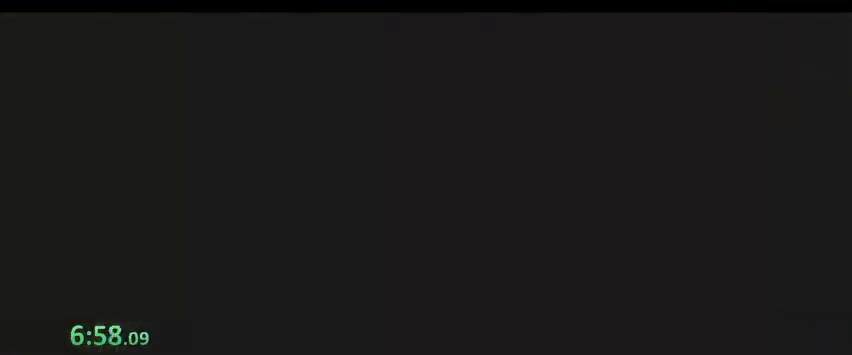
{"keys": ["k"], "events": [[33, "l", "down"], [100, "k", "down"], [100, "l", "up"], [133, "k", "up"], [167, "l", "down"], [167, "shift_l", "up"], [233, "l", "up"], [267, "shift_l", "down"], [333, "shift_l", "up"], [400, "k", "down"], [400, "l", "down"], [400, "shift_l", "down"], [467, "k", "up"], [467, "l", "up"], [467, "shift_l", "up"], [500, "k", "down"]]}
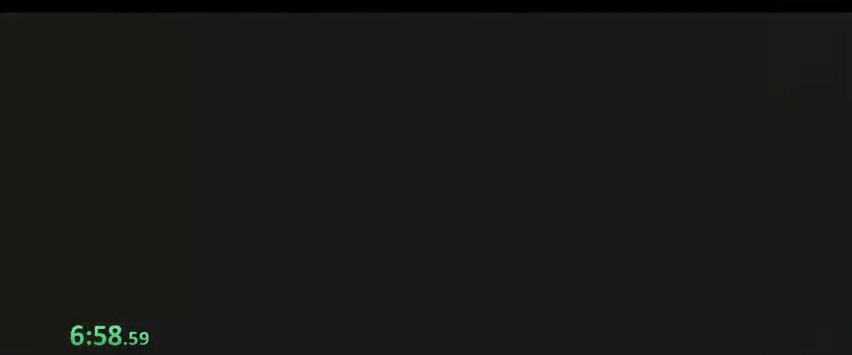
{"keys": [], "events": [[67, "k", "up"], [67, "l", "down"], [67, "shift_l", "down"], [100, "l", "up"], [100, "shift_l", "up"], [133, "k", "down"], [133, "l", "down"], [133, "shift_l", "down"], [200, "k", "up"], [200, "l", "up"], [233, "shift_l", "up"], [300, "k", "down"], [300, "l", "down"], [300, "shift_l", "down"], [333, "l", "up"], [333, "shift_l", "up"], [367, "k", "up"], [433, "k", "down"], [433, "l", "down"], [433, "shift_l", "down"], [467, "k", "up"], [467, "l", "up"], [467, "shift_l", "up"]]}
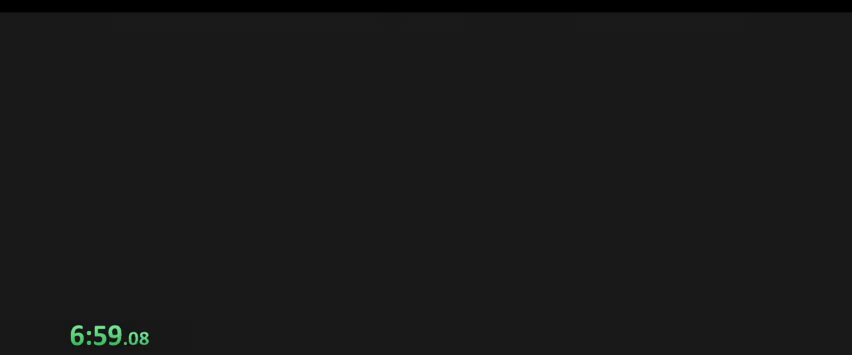
{"keys": ["shift_l"], "events": [[33, "l", "down"], [67, "k", "down"], [67, "l", "up"], [67, "shift_l", "down"], [100, "k", "up"], [100, "shift_l", "up"], [167, "k", "down"], [167, "l", "down"], [200, "shift_l", "down"], [267, "k", "up"], [267, "l", "up"], [267, "shift_l", "up"], [300, "k", "down"], [300, "l", "down"], [333, "k", "up"], [333, "l", "up"], [333, "shift_l", "down"], [400, "shift_l", "up"], [433, "k", "down"], [433, "l", "down"], [500, "k", "up"], [500, "l", "up"], [500, "shift_l", "down"]]}
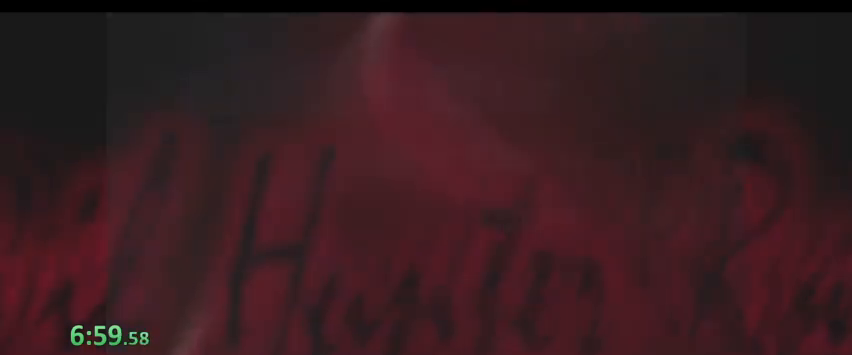
{"keys": ["k", "l", "shift_l"], "events": [[33, "shift_l", "up"], [67, "k", "down"], [67, "l", "down"], [133, "k", "up"], [133, "l", "up"], [133, "shift_l", "down"], [167, "shift_l", "up"], [233, "k", "down"], [233, "l", "down"], [233, "shift_l", "down"], [267, "k", "up"], [267, "l", "up"], [300, "k", "down"], [300, "shift_l", "up"], [367, "k", "up"], [367, "l", "down"], [367, "shift_l", "down"], [400, "l", "up"], [400, "shift_l", "up"], [467, "k", "down"], [467, "l", "down"], [500, "shift_l", "down"]]}
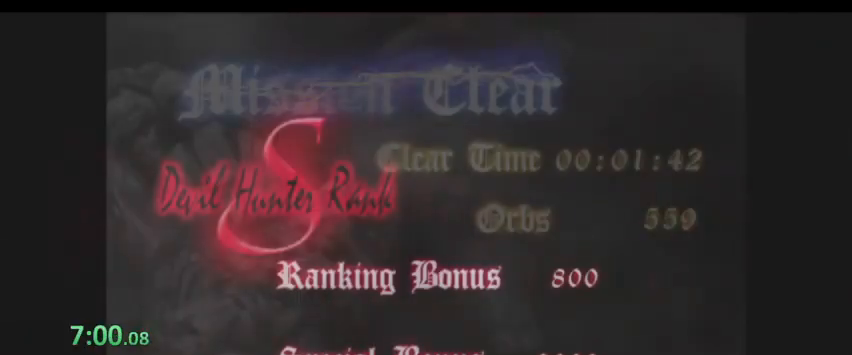
{"keys": ["k", "l", "shift_l"], "events": [[33, "k", "up"], [33, "l", "up"], [33, "shift_l", "up"], [100, "k", "down"], [100, "l", "down"], [133, "shift_l", "down"], [200, "k", "up"], [200, "l", "up"], [200, "shift_l", "up"], [233, "k", "down"], [233, "l", "down"], [300, "shift_l", "down"], [333, "k", "up"], [333, "l", "up"], [333, "shift_l", "up"], [367, "k", "down"], [367, "l", "down"], [433, "k", "up"], [433, "shift_l", "down"], [467, "l", "up"], [467, "shift_l", "up"], [500, "k", "down"], [500, "l", "down"], [500, "shift_l", "down"]]}
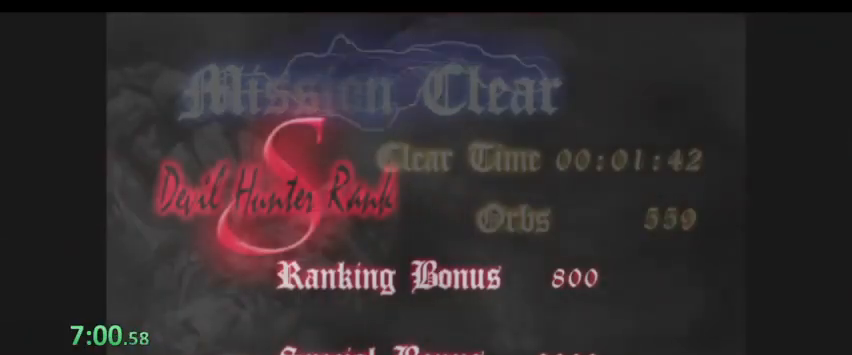
{"keys": [], "events": [[67, "k", "up"], [67, "l", "up"], [100, "shift_l", "up"], [167, "k", "down"], [167, "l", "down"], [167, "shift_l", "down"], [200, "k", "up"], [200, "l", "up"], [233, "shift_l", "up"], [300, "k", "down"], [300, "l", "down"], [300, "shift_l", "down"], [333, "k", "up"], [333, "l", "up"], [400, "shift_l", "up"], [433, "k", "down"], [433, "l", "down"], [433, "shift_l", "down"], [500, "k", "up"], [500, "l", "up"], [500, "shift_l", "up"]]}
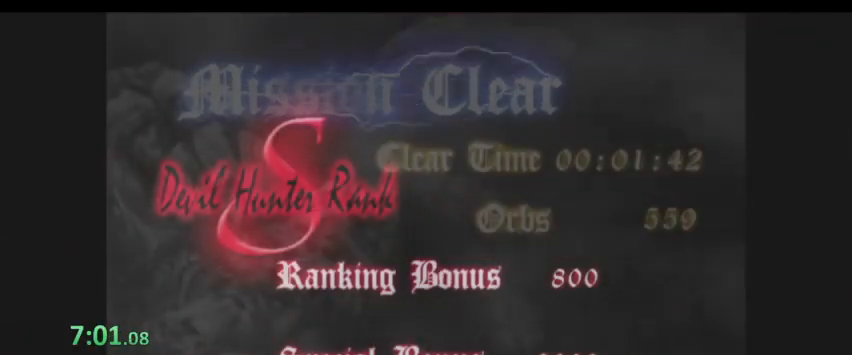
{"keys": [], "events": [[33, "k", "down"], [67, "l", "down"], [67, "shift_l", "down"], [133, "k", "up"], [133, "l", "up"], [133, "shift_l", "up"], [167, "k", "down"], [167, "l", "down"], [233, "k", "up"], [233, "l", "up"], [233, "shift_l", "down"], [267, "shift_l", "up"], [300, "k", "down"], [300, "l", "down"], [367, "k", "up"], [367, "l", "up"], [367, "shift_l", "down"], [500, "shift_l", "up"]]}
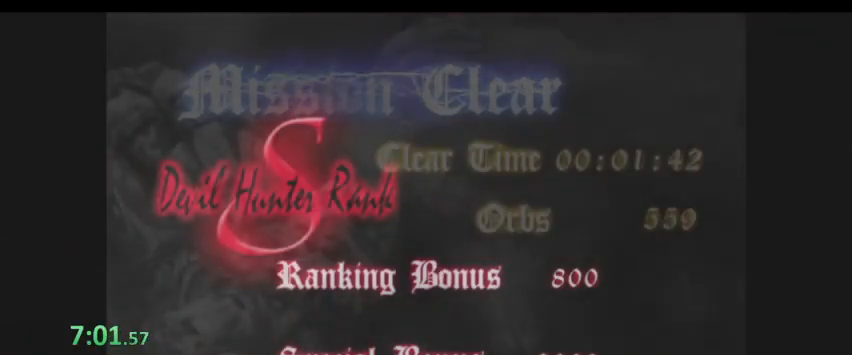
{"keys": ["k"], "events": [[100, "l", "down"], [133, "l", "up"], [267, "l", "down"], [367, "d", "down"], [367, "l", "up"], [467, "k", "down"], [500, "d", "up"]]}
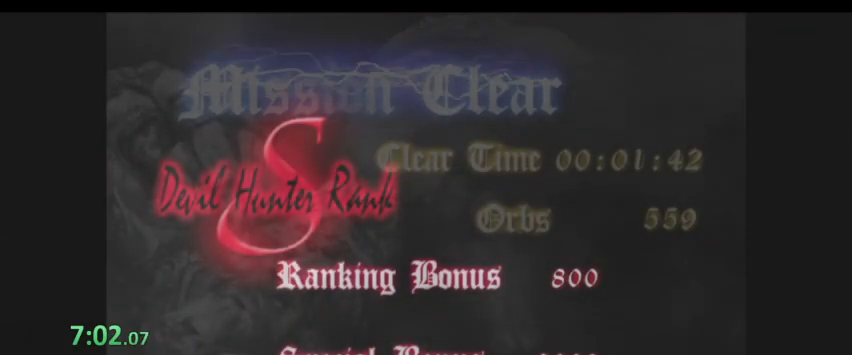
{"keys": [], "events": [[67, "k", "up"], [100, "l", "down"], [300, "l", "up"], [333, "l", "down"], [367, "l", "up"], [433, "l", "down"], [467, "l", "up"]]}
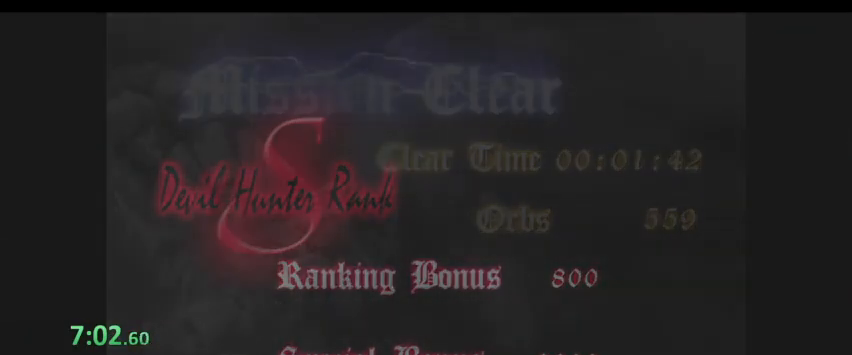
{"keys": ["l"], "events": [[67, "l", "down"], [100, "l", "up"], [167, "l", "down"], [200, "l", "up"], [267, "l", "down"], [300, "l", "up"], [400, "l", "down"], [433, "l", "up"], [500, "l", "down"]]}
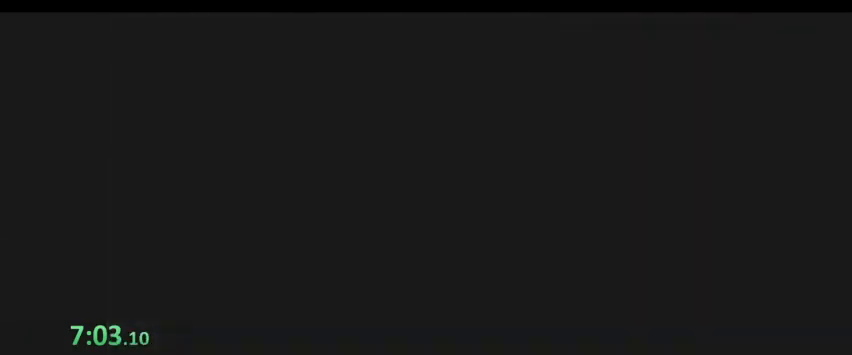
{"keys": [], "events": [[67, "l", "up"], [100, "l", "down"], [200, "l", "up"], [233, "l", "down"], [267, "l", "up"], [333, "l", "down"], [367, "l", "up"], [433, "l", "down"], [467, "l", "up"]]}
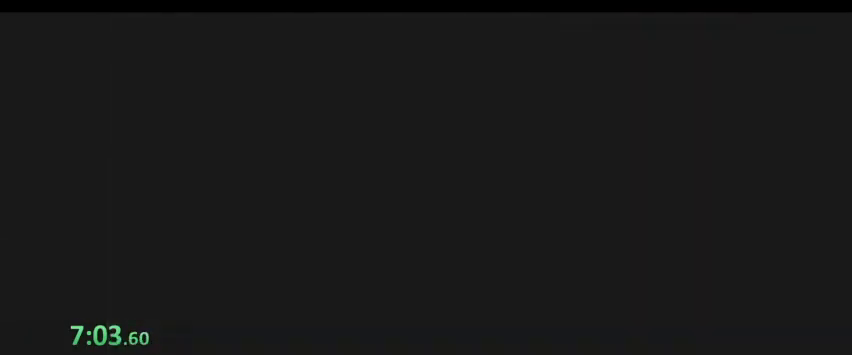
{"keys": []}
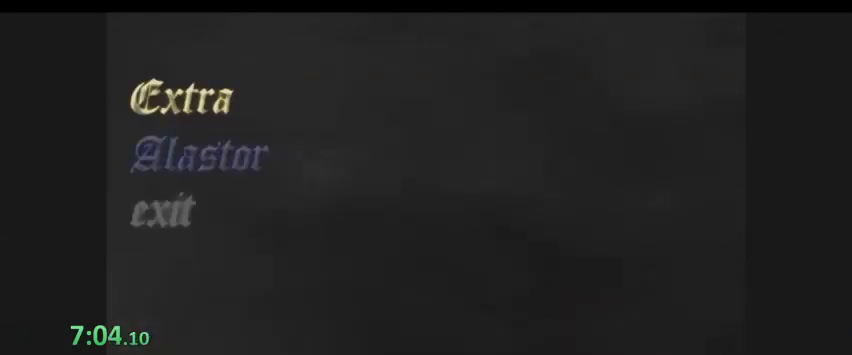
{"keys": [], "events": [[33, "k", "down"], [133, "k", "up"], [167, "s", "down"], [267, "s", "up"], [300, "s", "down"], [400, "s", "up"]]}
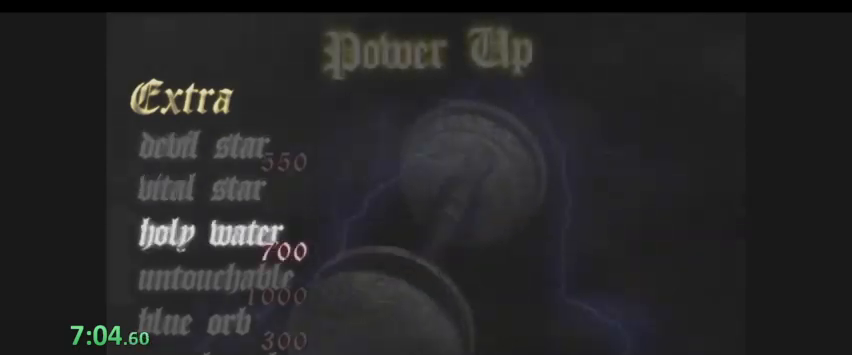
{"keys": [], "events": [[367, "k", "down"], [467, "k", "up"]]}
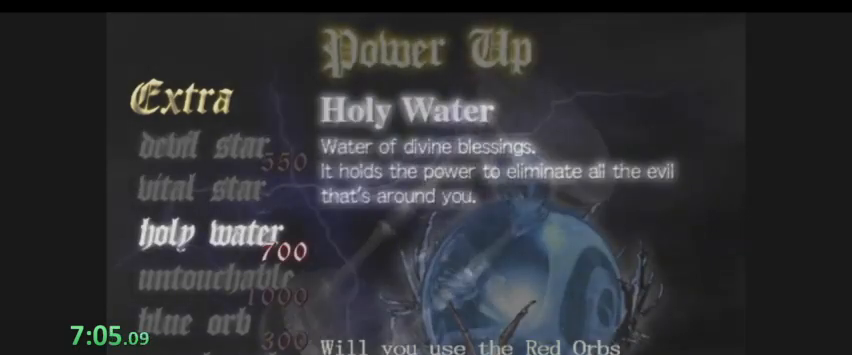
{"keys": [], "events": [[333, "k", "down"], [433, "k", "up"]]}
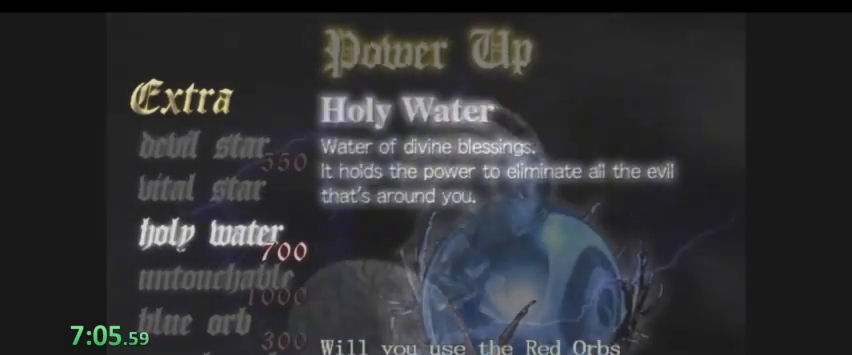
{"keys": ["s"], "events": [[67, "k", "down"], [133, "k", "up"], [200, "l", "down"], [267, "l", "up"], [267, "s", "down"], [333, "s", "up"], [400, "s", "down"], [433, "s", "up"], [500, "s", "down"]]}
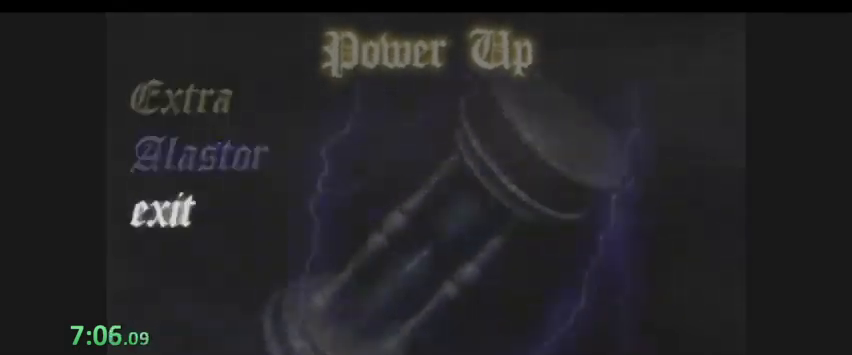
{"keys": ["l"], "events": [[67, "k", "down"], [67, "s", "up"], [233, "k", "up"], [267, "k", "down"], [300, "k", "up"], [300, "l", "down"], [367, "l", "up"], [400, "l", "down"], [433, "l", "up"], [500, "l", "down"]]}
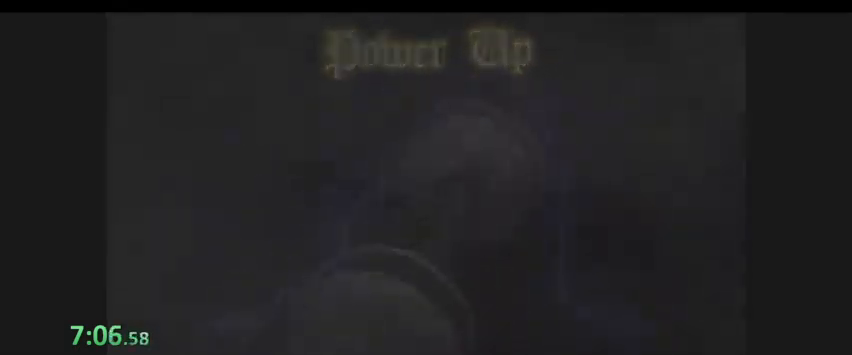
{"keys": ["l"], "events": [[33, "l", "up"], [100, "l", "down"], [133, "l", "up"], [200, "l", "down"], [233, "l", "up"], [300, "l", "down"], [333, "l", "up"], [367, "l", "down"]]}
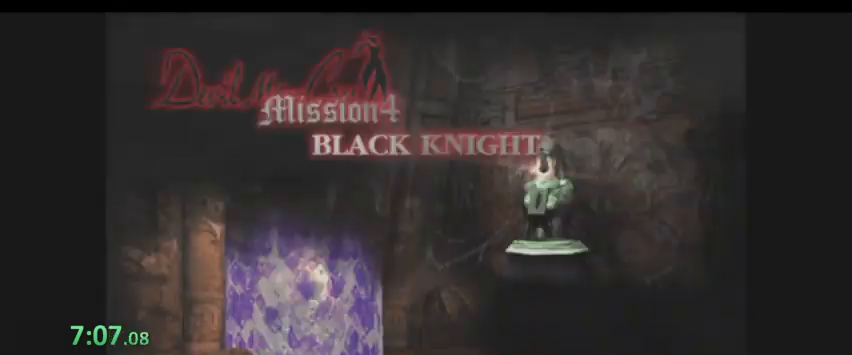
{"keys": ["s", "space"], "events": [[100, "a", "down"], [100, "l", "up"], [200, "a", "up"], [200, "k", "down"], [300, "k", "up"], [300, "s", "down"], [500, "space", "down"]]}
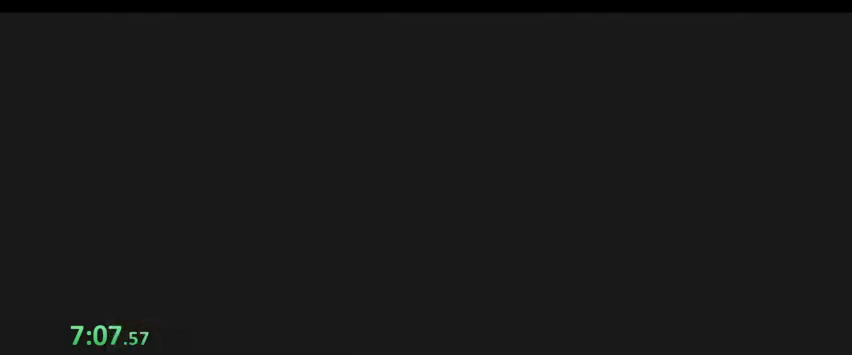
{"keys": ["s", "space"], "events": []}
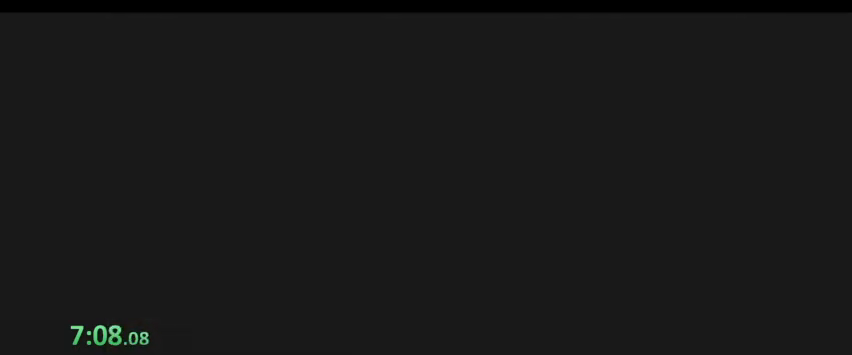
{"keys": ["s", "space"], "events": []}
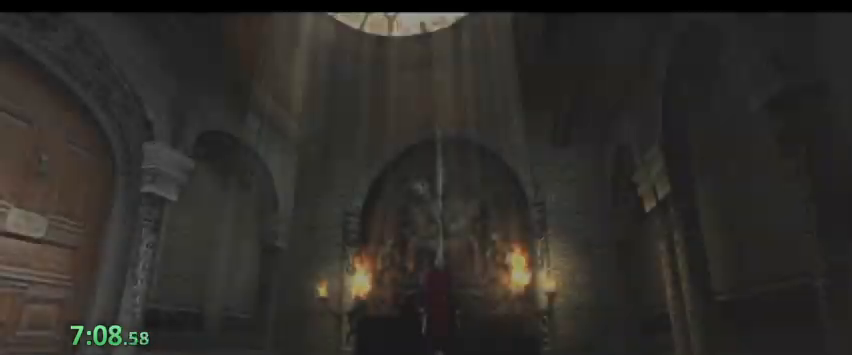
{"keys": ["s", "space"], "events": []}
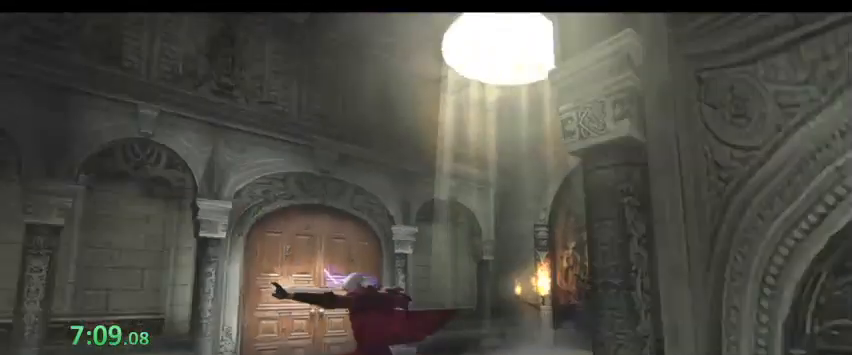
{"keys": ["s"], "events": [[167, "s", "up"], [200, "space", "up"], [267, "s", "down"]]}
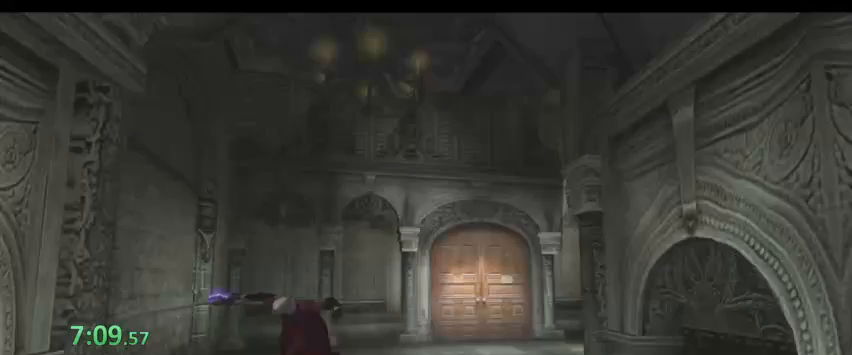
{"keys": ["s", "space"], "events": [[300, "space", "down"]]}